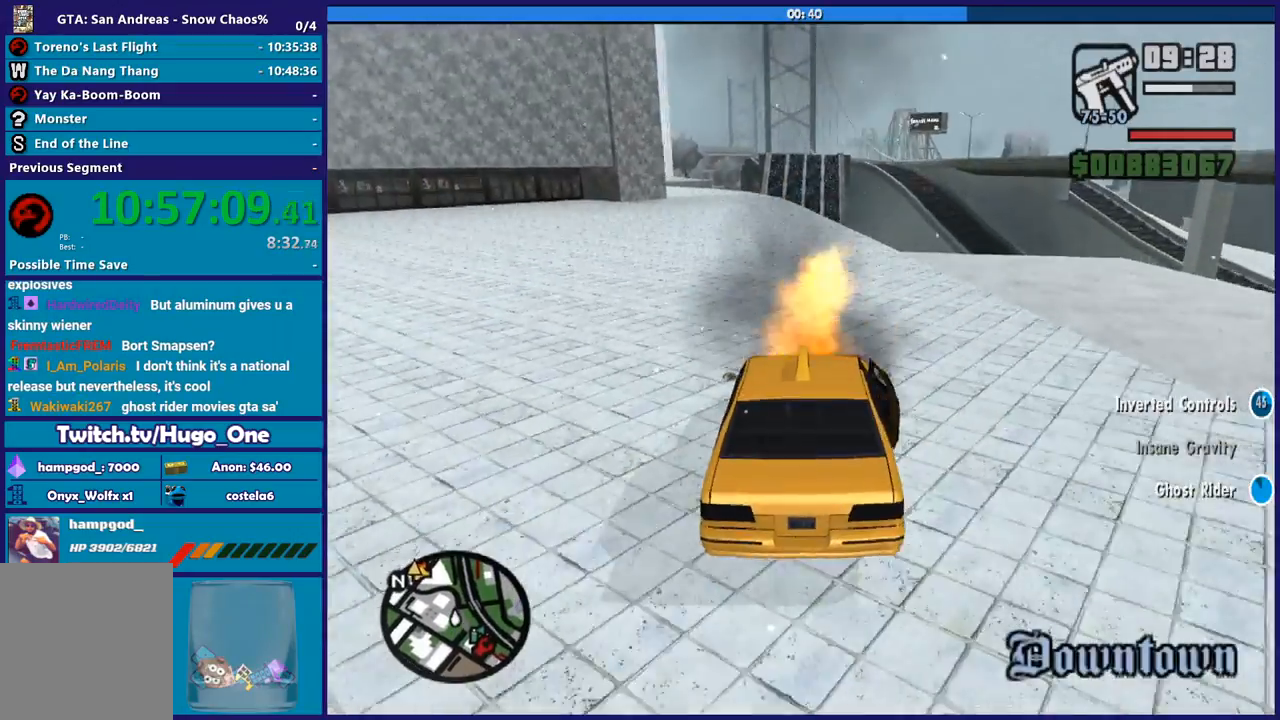
Gameplay with a controller (Xbox layout); each line is a JSON object with the inputs held at the frame after it. "button_events" lists button changes between this image and that frame as [ms after this image, input, new state], when the widget could be followed in between (sticks are given only as held states). This document gives stick clicks only as held states, not as events.
{"buttons": ["L2"], "left_stick": "left", "right_stick": "down-left", "button_events": []}
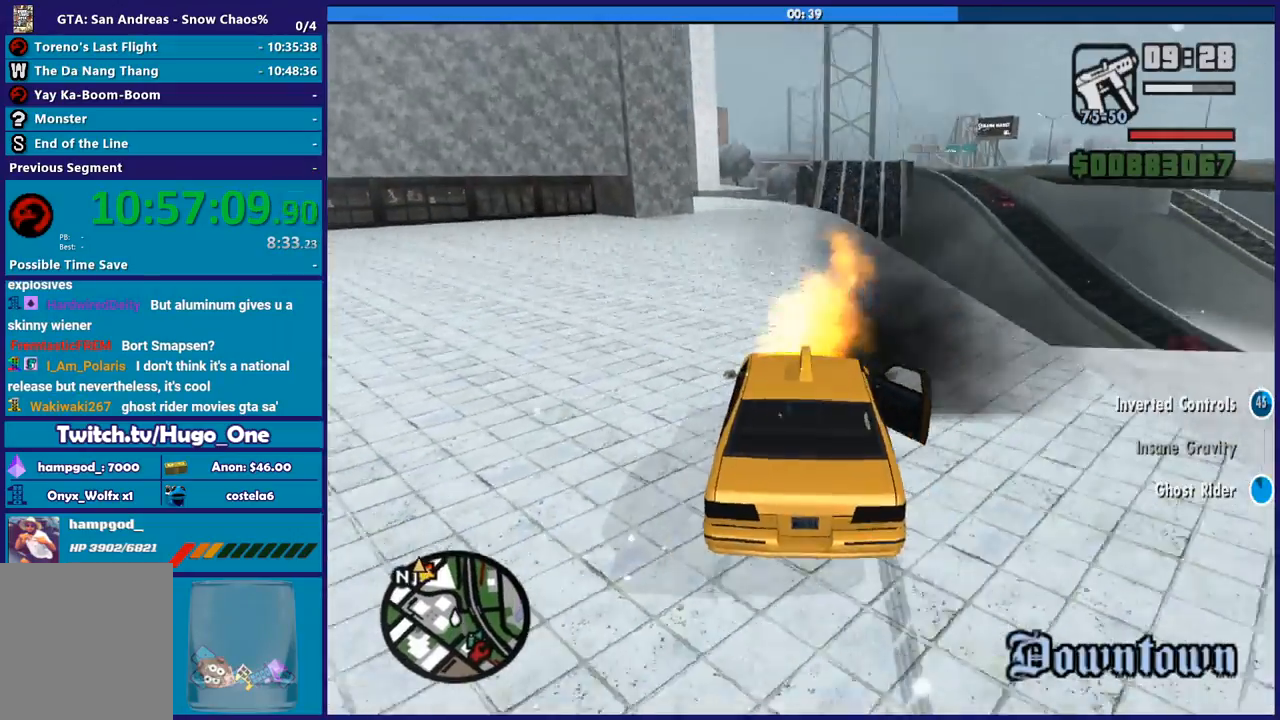
{"buttons": ["L2"], "left_stick": "center", "right_stick": "down", "button_events": []}
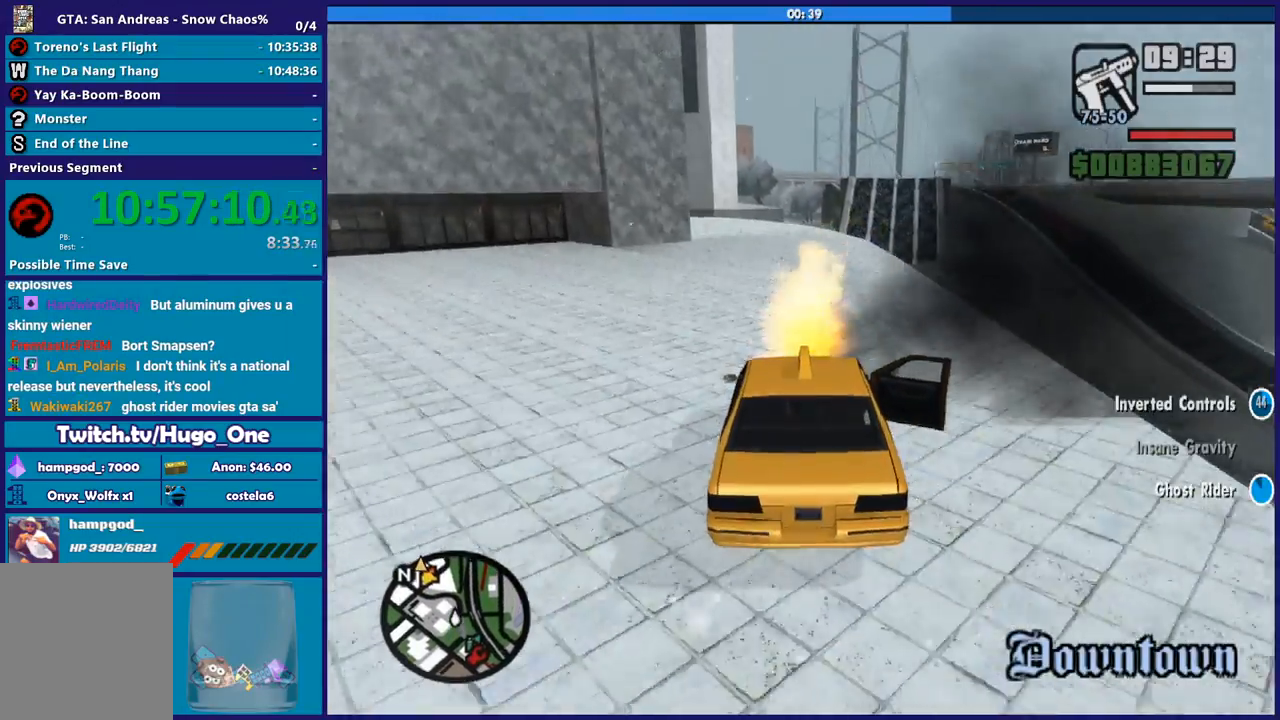
{"buttons": ["L2"], "left_stick": "center", "right_stick": "down", "button_events": []}
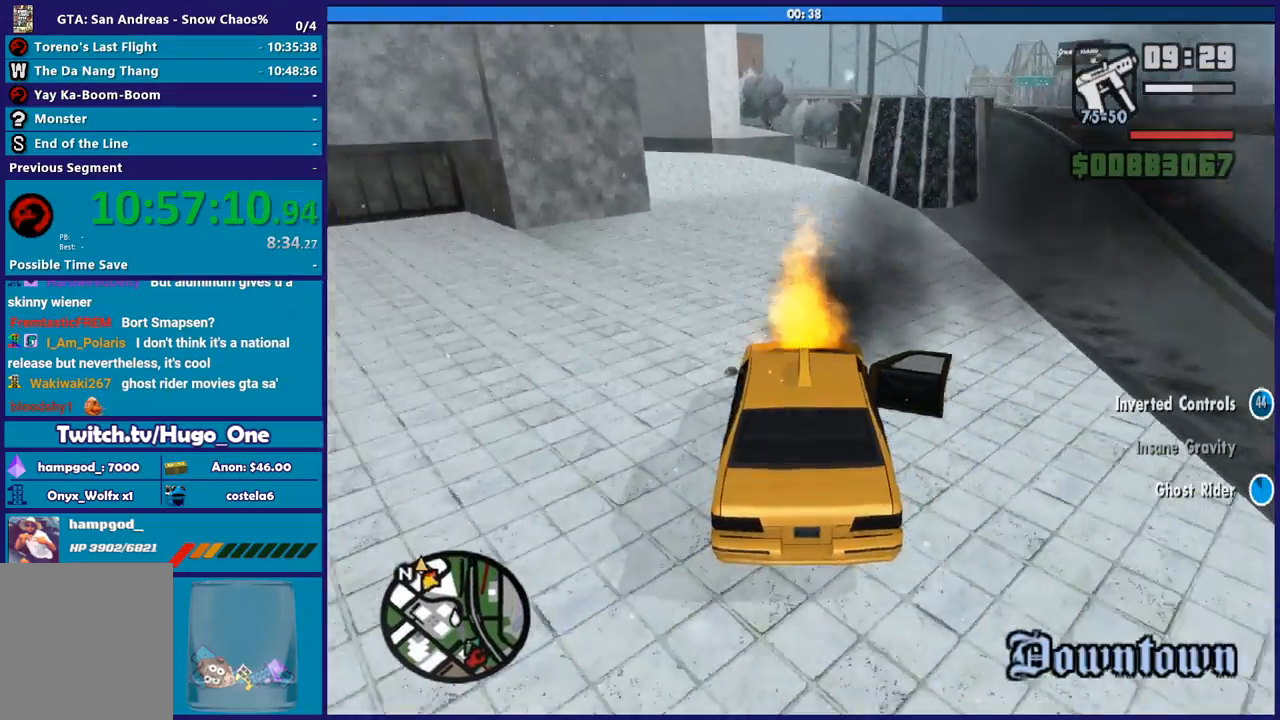
{"buttons": ["L2"], "left_stick": "center", "right_stick": "down", "button_events": []}
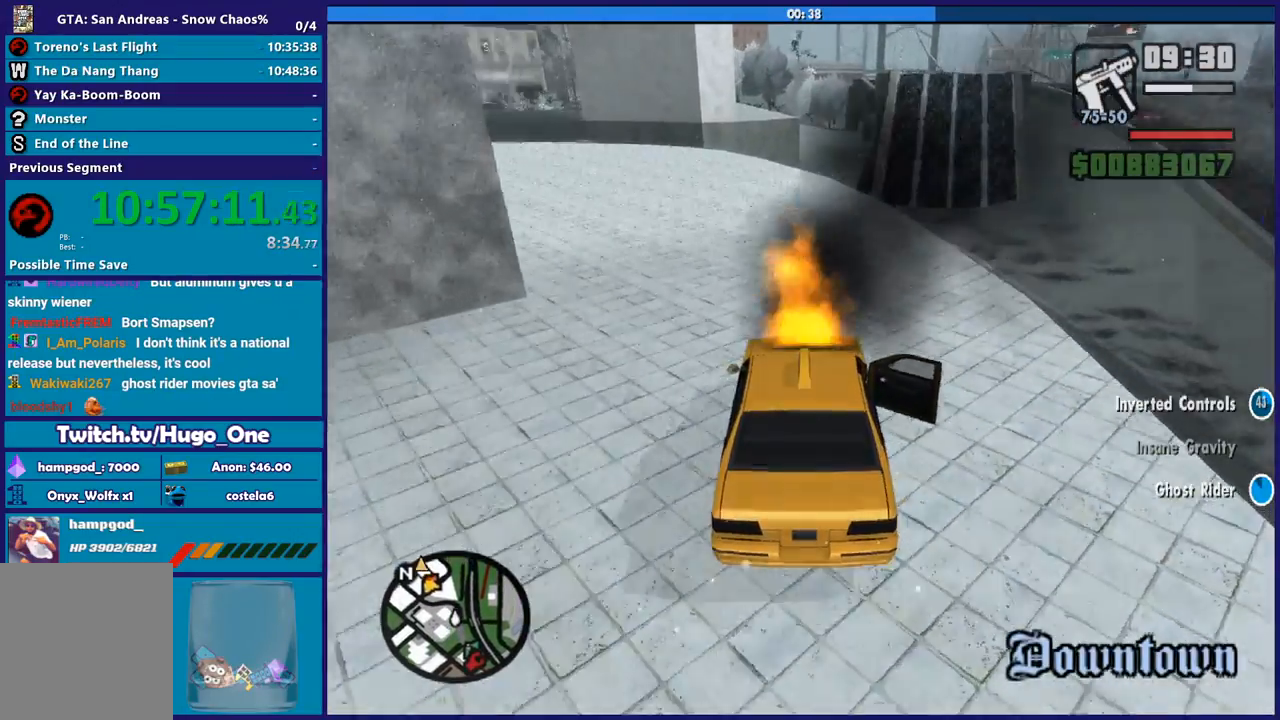
{"buttons": ["L2"], "left_stick": "center", "right_stick": "down", "button_events": []}
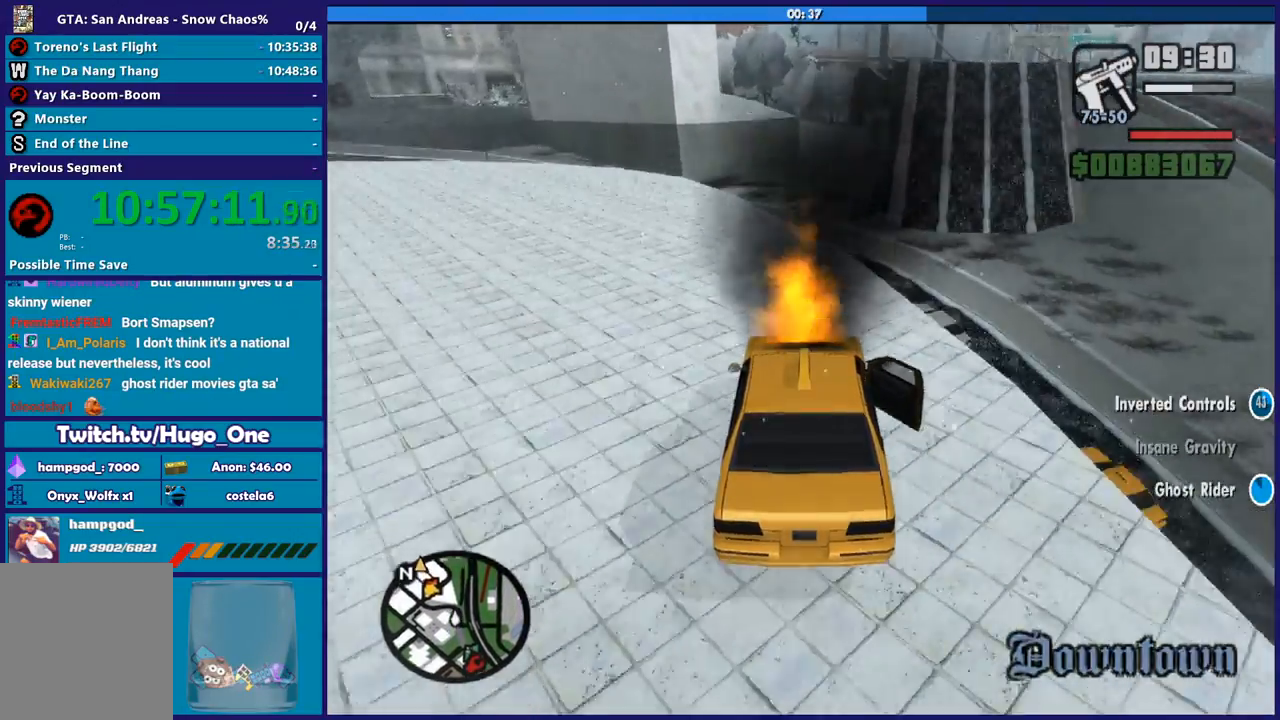
{"buttons": ["L2"], "left_stick": "center", "right_stick": "down", "button_events": []}
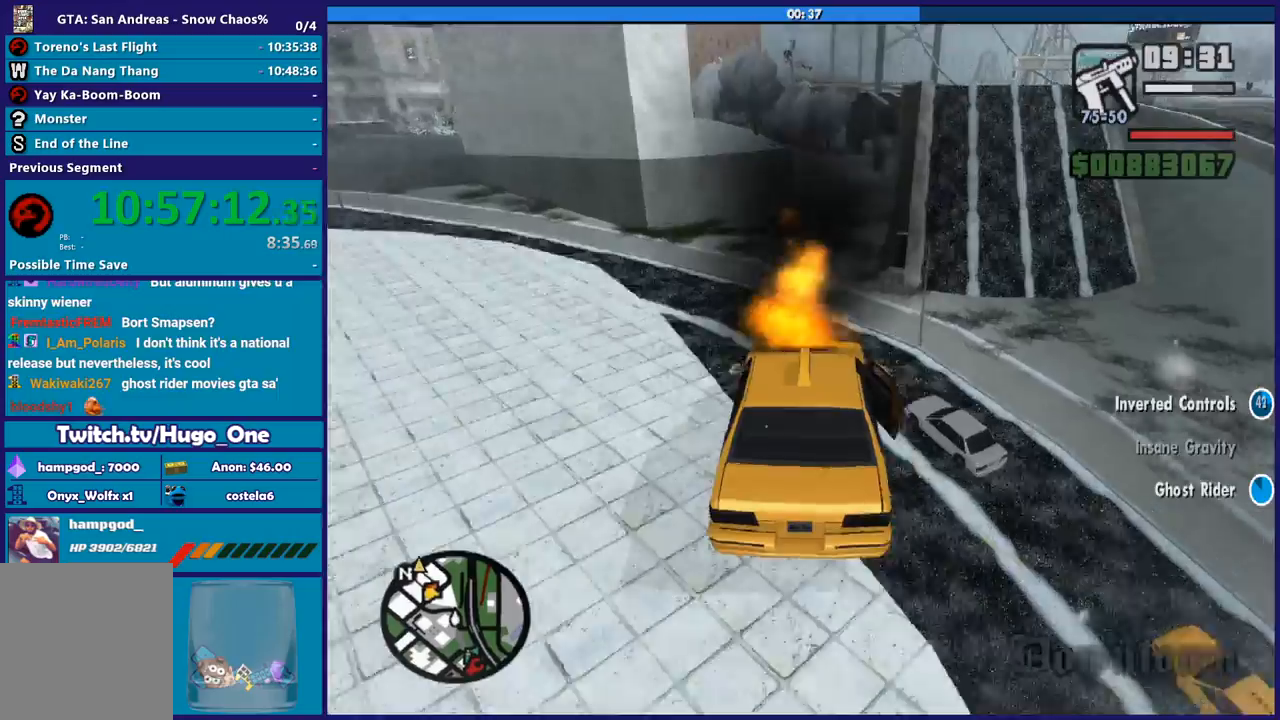
{"buttons": ["L2"], "left_stick": "down", "right_stick": "down", "button_events": []}
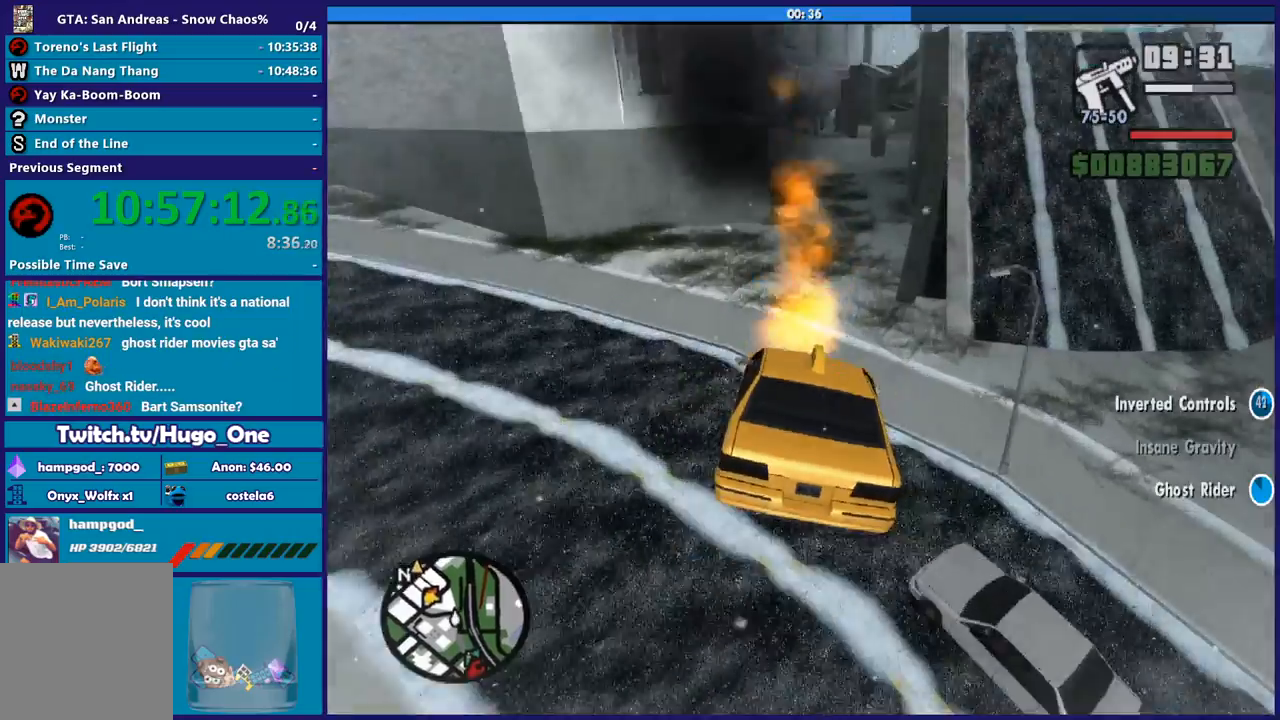
{"buttons": ["L2"], "left_stick": "right", "right_stick": "center", "button_events": []}
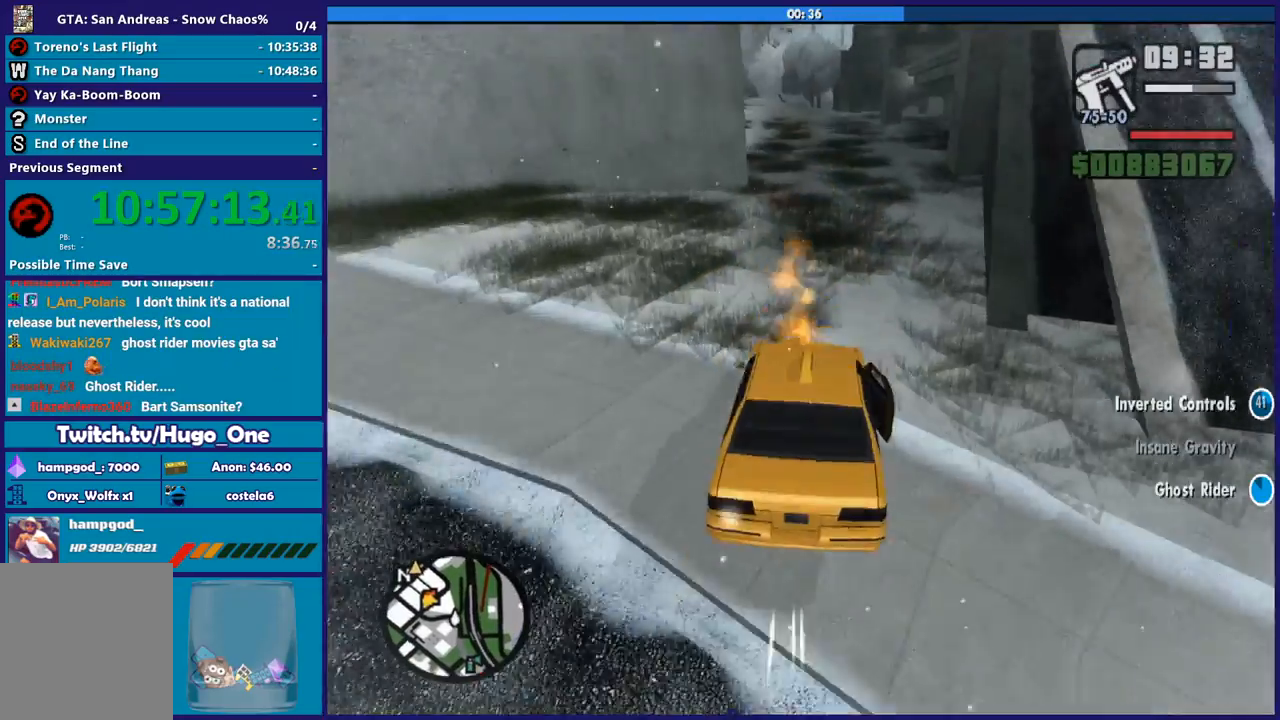
{"buttons": ["L2"], "left_stick": "left", "right_stick": "down-left", "button_events": []}
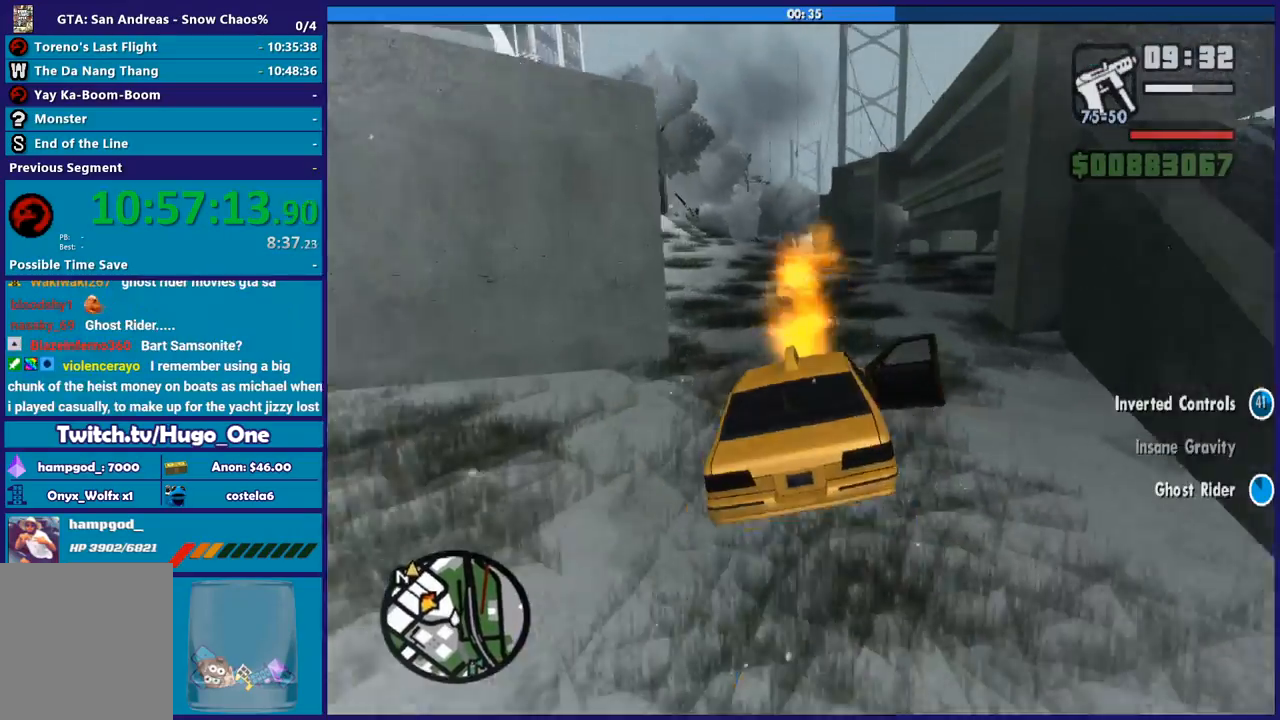
{"buttons": ["L2"], "left_stick": "center", "right_stick": "down-left", "button_events": []}